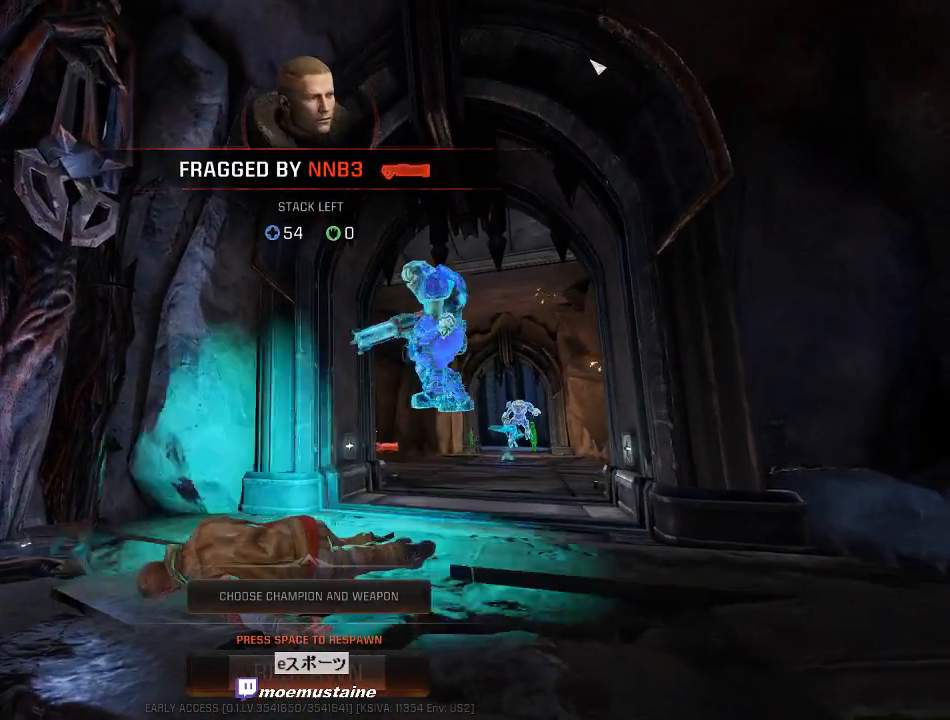
Gameplay with keyboard and mouse; each line is a JSON object with the keys and mouse buttons held at the frame after it. "events" lists presses ("down") and releases ("up") of "a", "caps_lock", "d", "e", "f", "q", "r", "s", "shift", "space", "tab", "w", "mouse_left", "mouse_wheel", "mouse_right", "mouse_mb4" and "mouse_mb5" between this image and that frame as [ms after this image, input, new state], when the widget could be followed in between. "mouse_left", "mouse_wheel", "mouse_right", "mouse_mb4", "mouse_mb5" = the "left", "wheel", "right", "mb4", "mb5" buttons of the "mouse" list. No other keys are recorded. "wheel" means that the mouse wheel is clicked or scrolled. Mouse movement is not recorded.
{"keys": [], "mouse": [], "events": []}
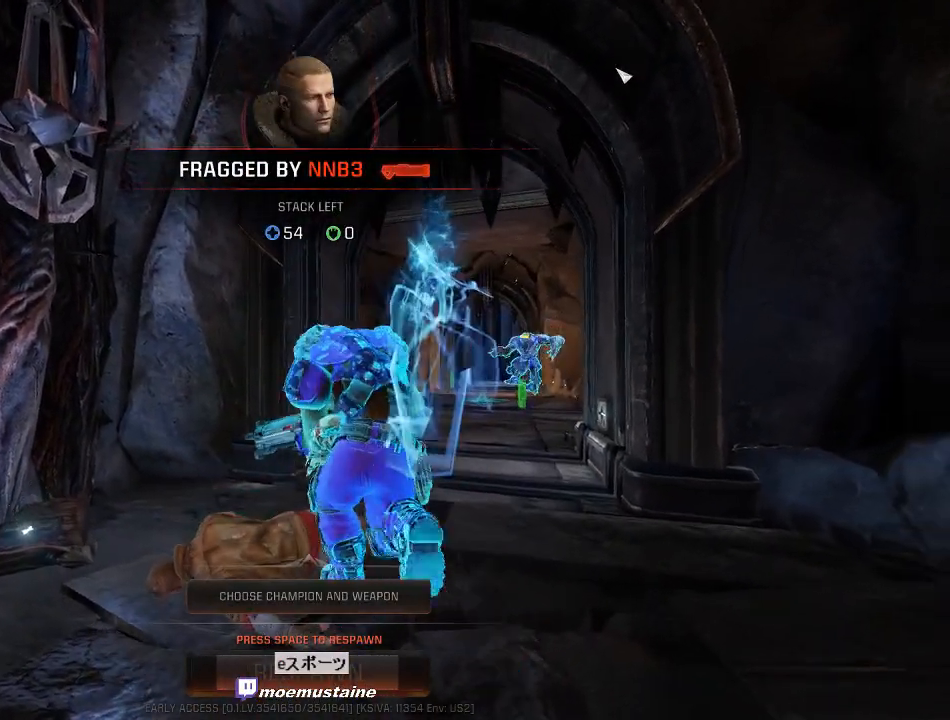
{"keys": ["space"], "mouse": [], "events": [[483, "space", "down"]]}
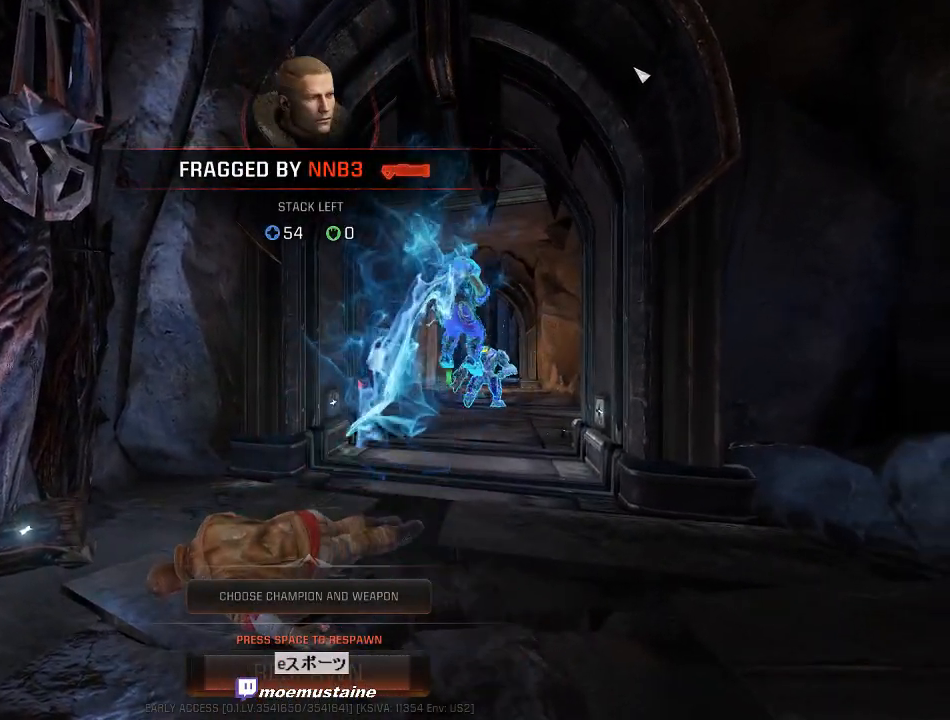
{"keys": [], "mouse": [], "events": [[100, "space", "up"], [233, "space", "down"], [317, "space", "up"], [400, "space", "down"], [483, "space", "up"]]}
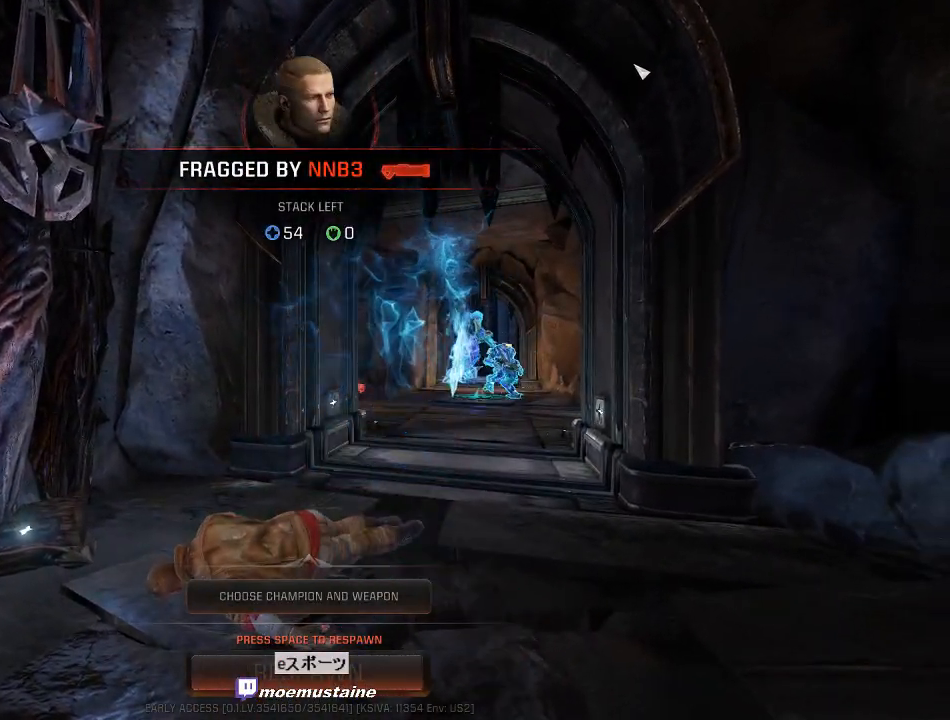
{"keys": [], "mouse": [], "events": []}
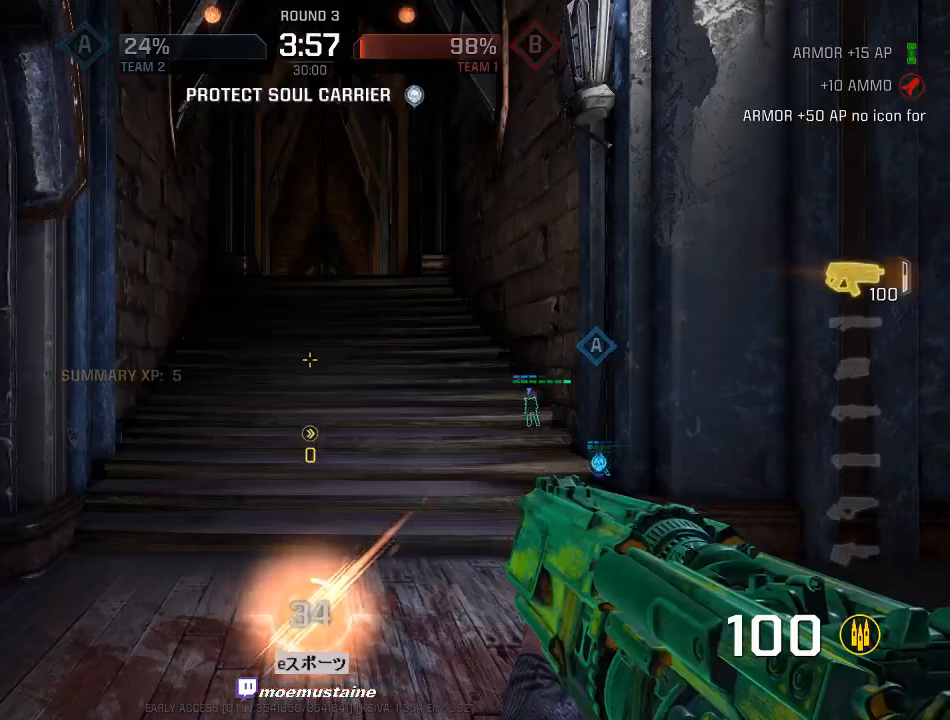
{"keys": ["w"], "mouse": [], "events": [[150, "w", "down"], [367, "a", "down"], [450, "a", "up"]]}
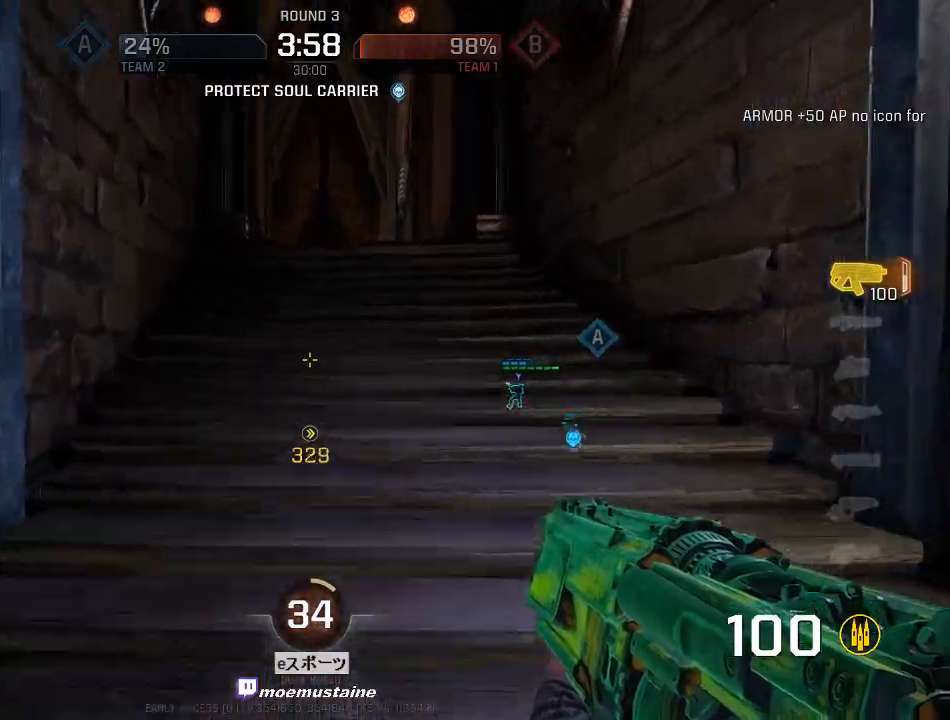
{"keys": ["a", "w"], "mouse": ["right"], "events": [[133, "a", "down"], [200, "mouse_right", "down"], [317, "mouse_right", "up"], [383, "mouse_right", "down"]]}
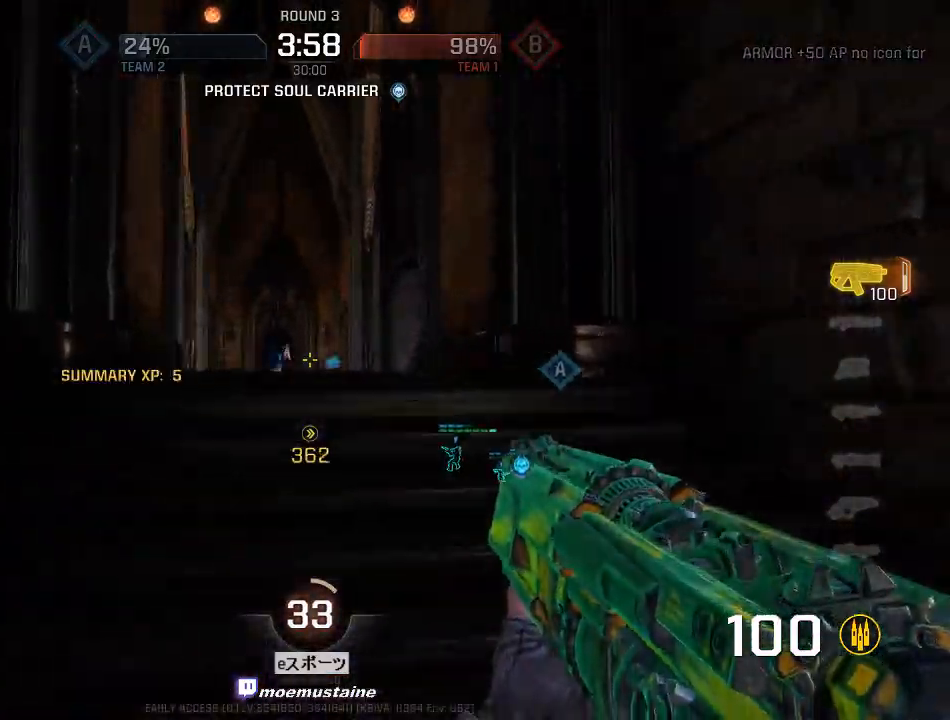
{"keys": ["d", "w"], "mouse": ["left", "right"], "events": [[150, "mouse_right", "up"], [417, "d", "down"], [450, "a", "up"], [450, "mouse_left", "down"], [450, "mouse_right", "down"]]}
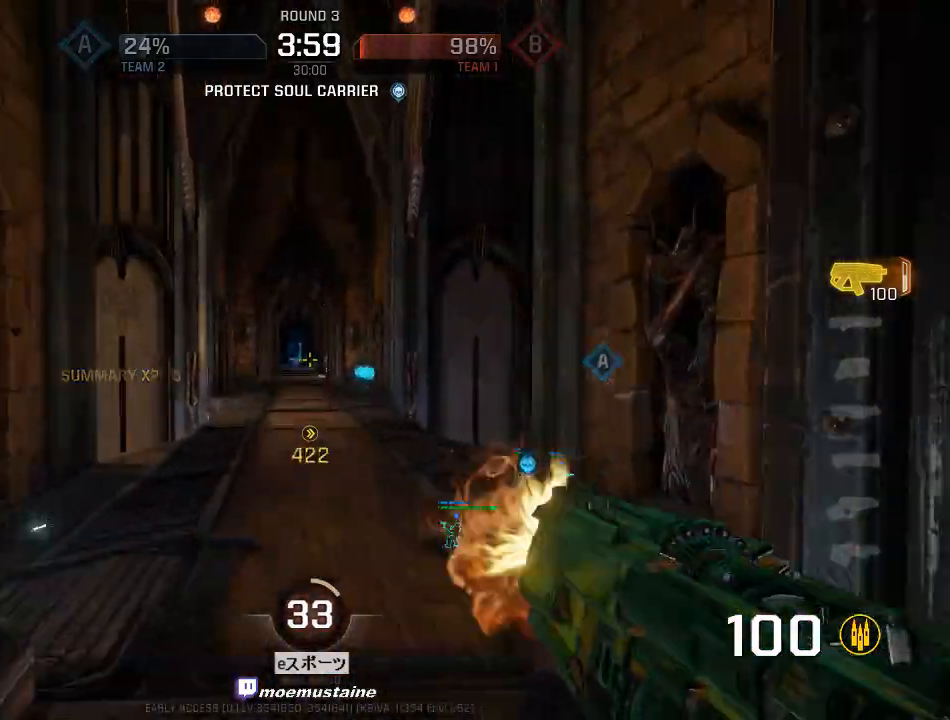
{"keys": ["d"], "mouse": ["left"], "events": [[217, "w", "up"], [233, "mouse_right", "up"]]}
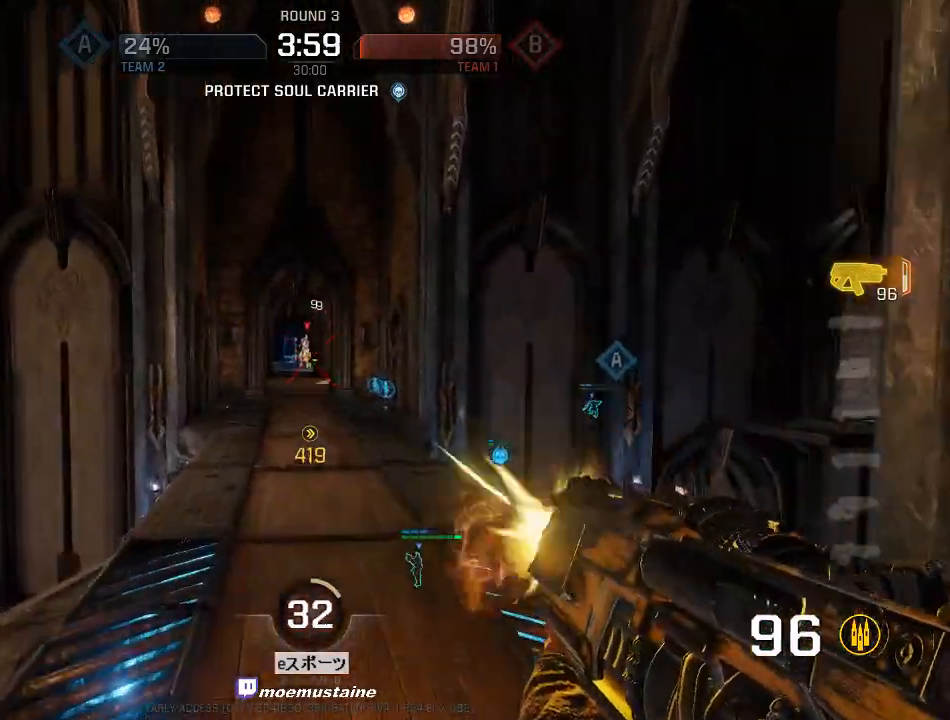
{"keys": ["d", "s"], "mouse": ["left"], "events": [[450, "s", "down"]]}
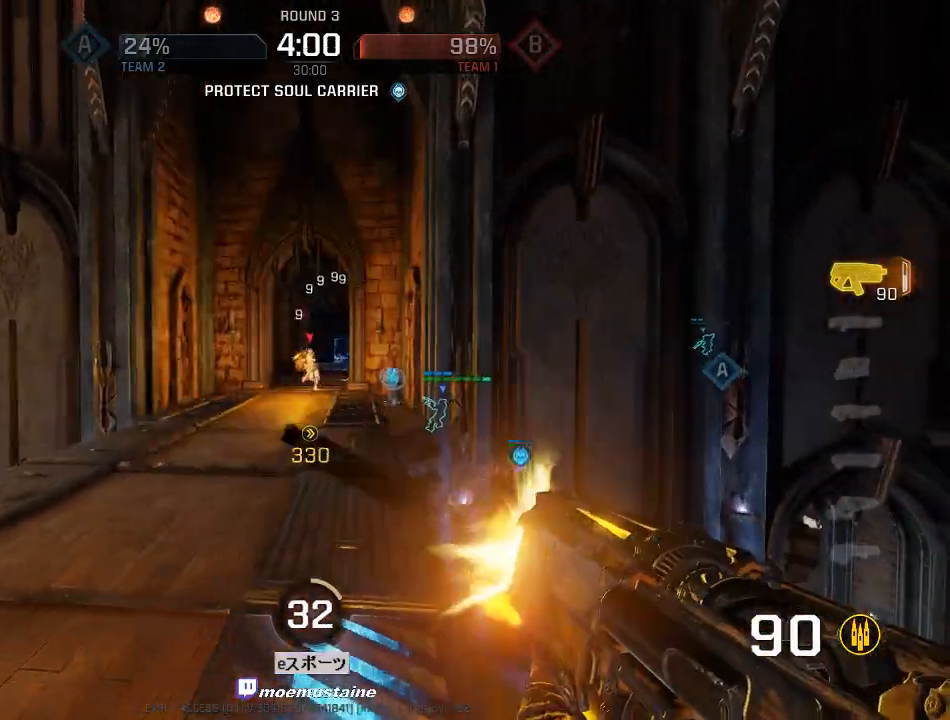
{"keys": ["d"], "mouse": ["left"], "events": [[33, "s", "up"], [83, "w", "down"], [367, "d", "up"], [433, "d", "down"], [467, "w", "up"]]}
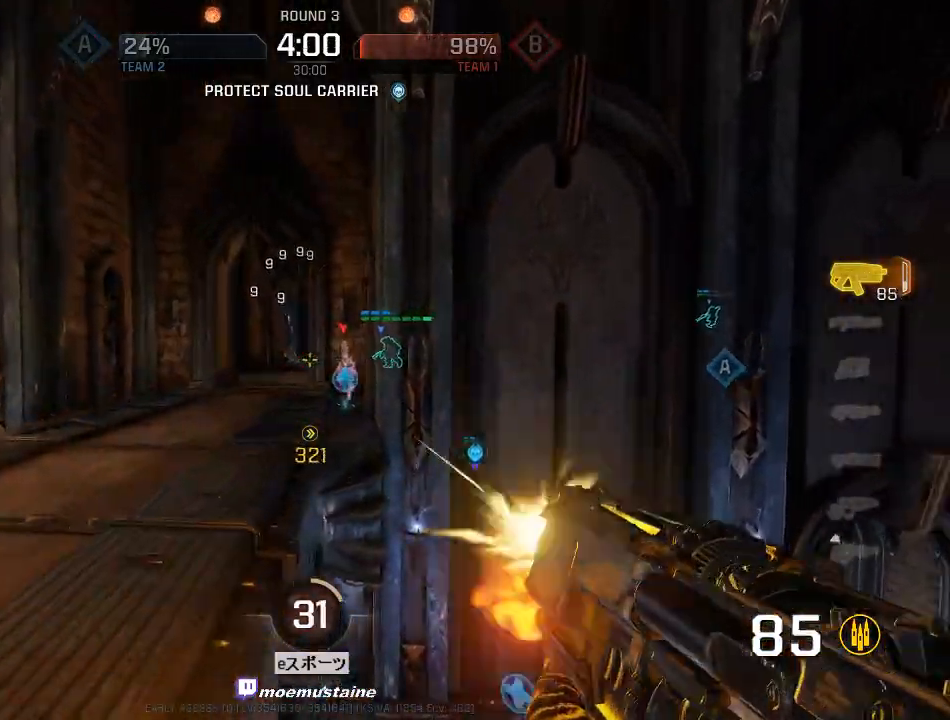
{"keys": ["a"], "mouse": ["left"], "events": [[17, "d", "up"], [50, "s", "down"], [150, "s", "up"], [200, "a", "down"], [217, "s", "down"], [417, "s", "up"]]}
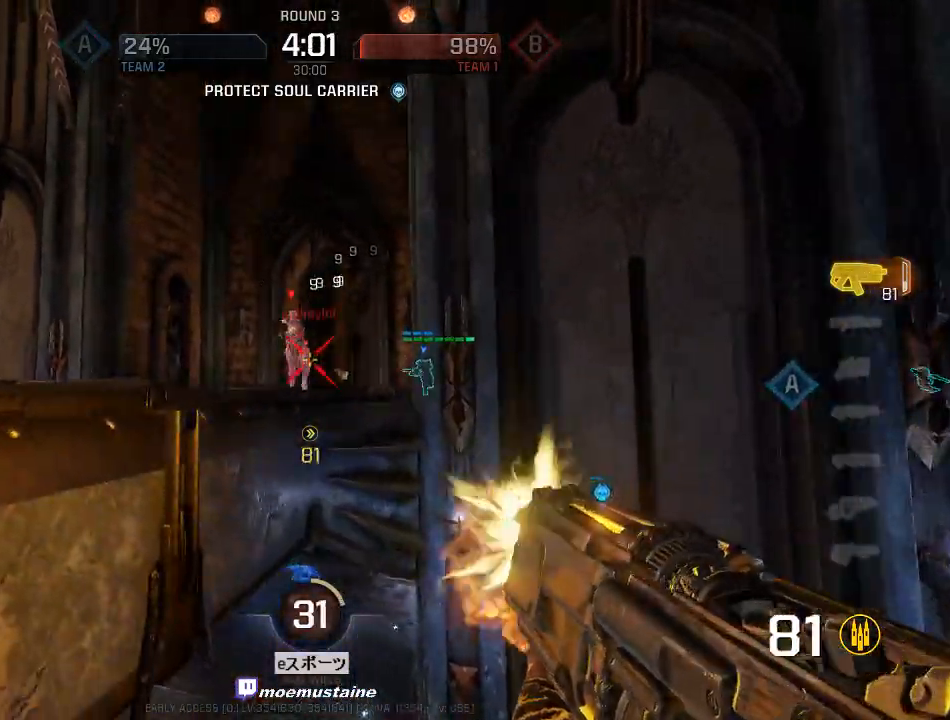
{"keys": ["a", "w"], "mouse": [], "events": [[383, "w", "down"], [400, "mouse_left", "up"]]}
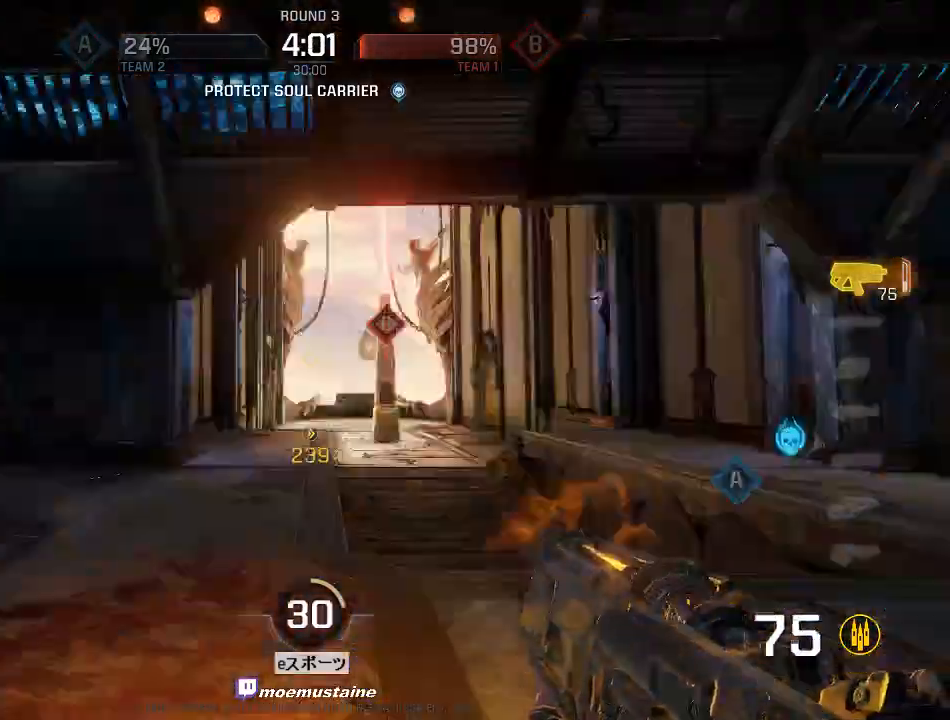
{"keys": ["a", "w"], "mouse": [], "events": [[67, "a", "up"], [317, "a", "down"], [400, "mouse_right", "down"], [467, "mouse_right", "up"]]}
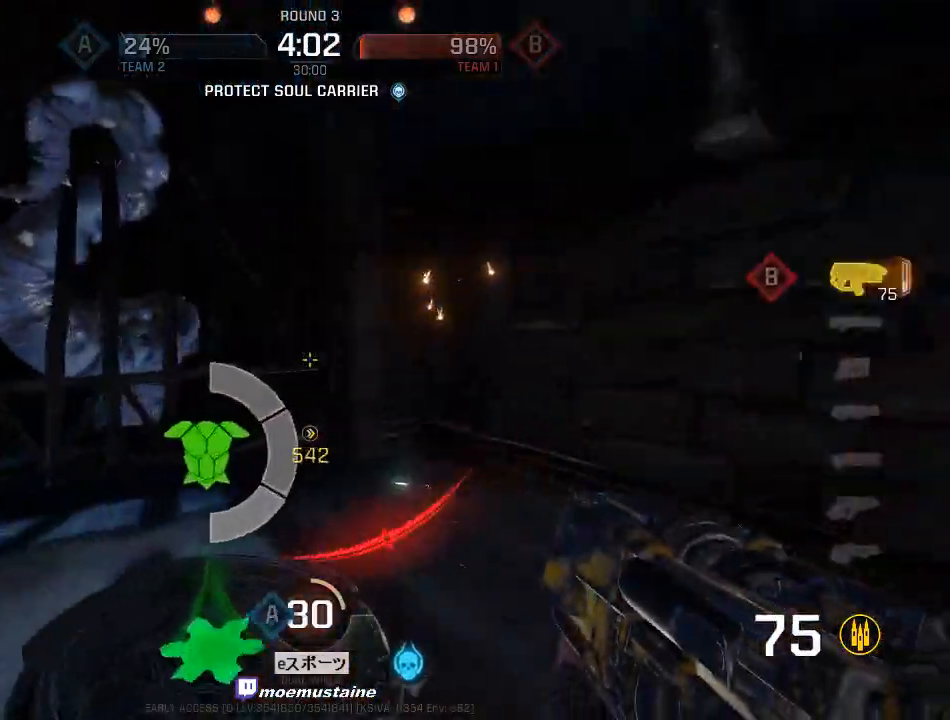
{"keys": ["a"], "mouse": ["left"], "events": [[83, "d", "down"], [100, "a", "up"], [133, "a", "down"], [133, "w", "up"], [183, "d", "up"], [400, "mouse_left", "down"]]}
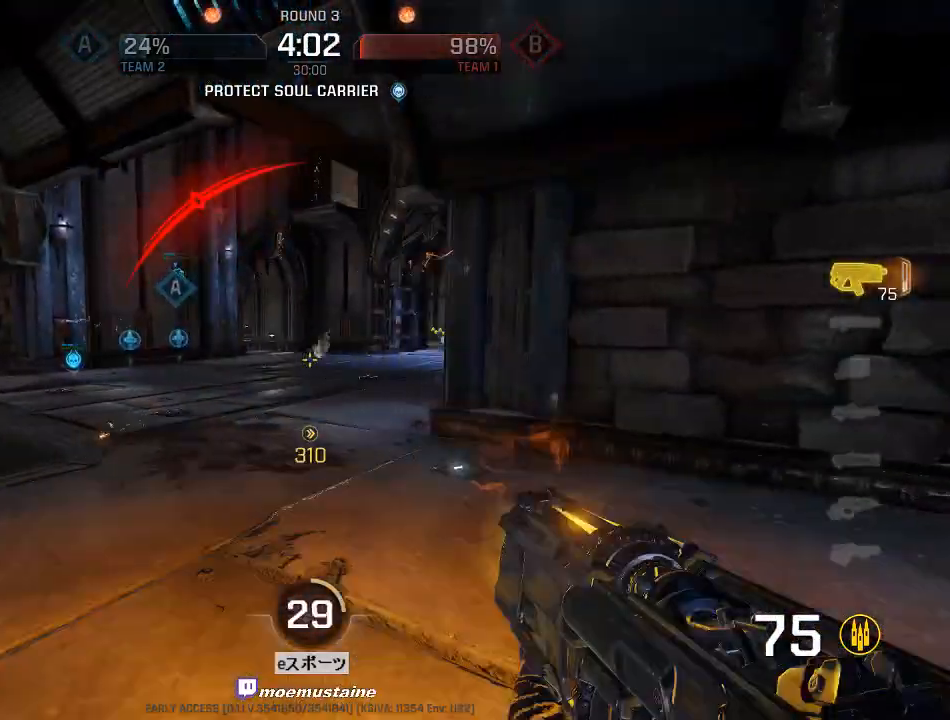
{"keys": ["a", "w"], "mouse": ["right"], "events": [[50, "mouse_left", "up"], [117, "w", "down"], [183, "a", "up"], [267, "d", "down"], [367, "a", "down"], [367, "d", "up"], [467, "mouse_right", "down"]]}
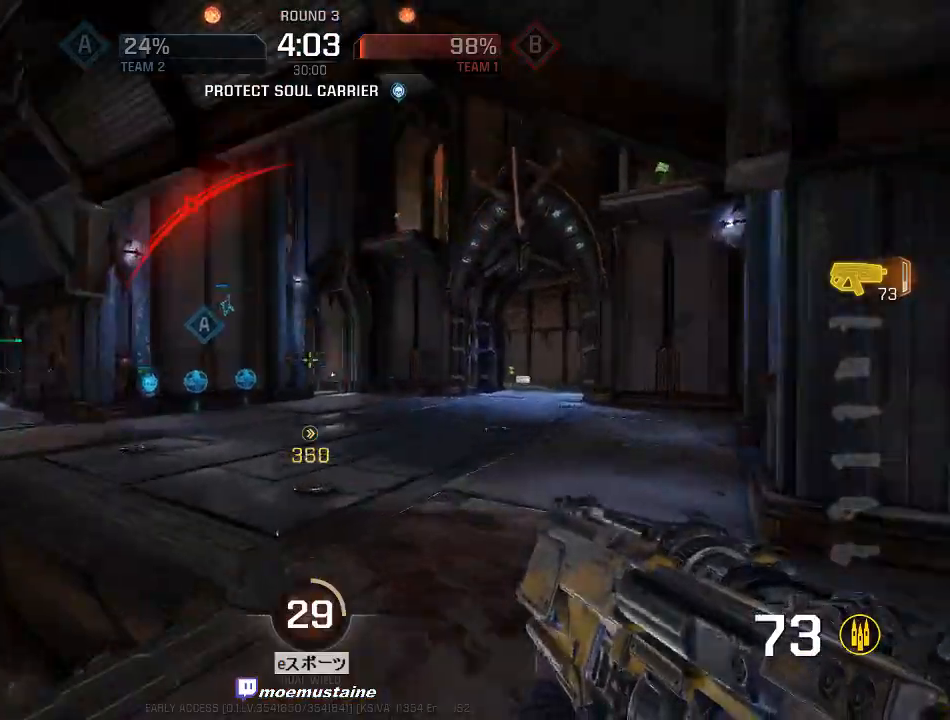
{"keys": ["a", "w"], "mouse": [], "events": [[50, "mouse_right", "up"]]}
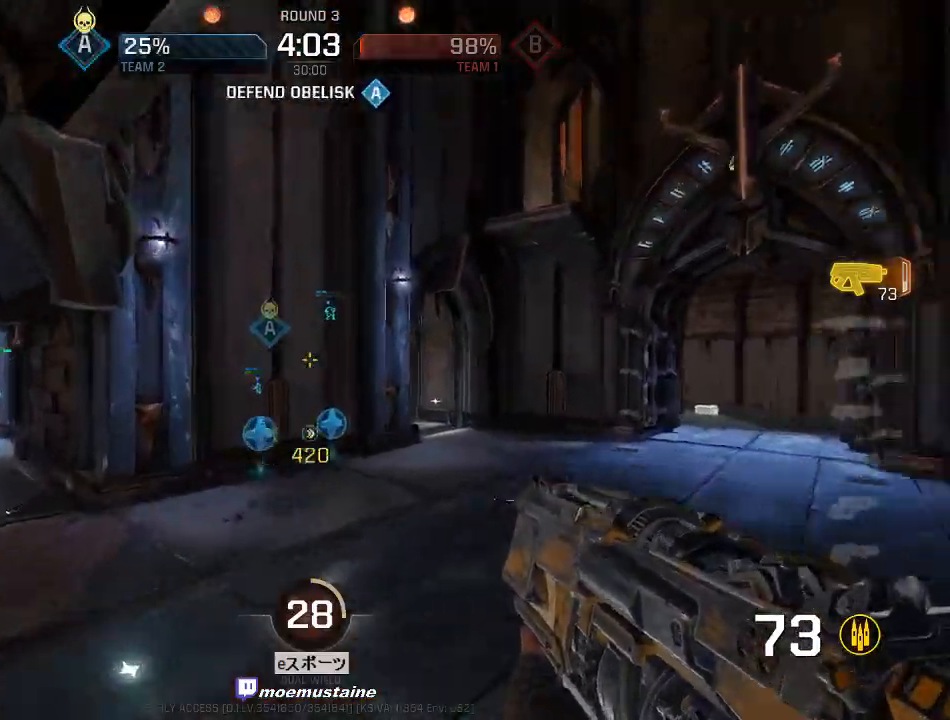
{"keys": ["a"], "mouse": [], "events": [[17, "d", "down"], [50, "a", "up"], [50, "mouse_right", "down"], [283, "mouse_right", "up"], [367, "a", "down"], [383, "w", "up"], [417, "d", "up"]]}
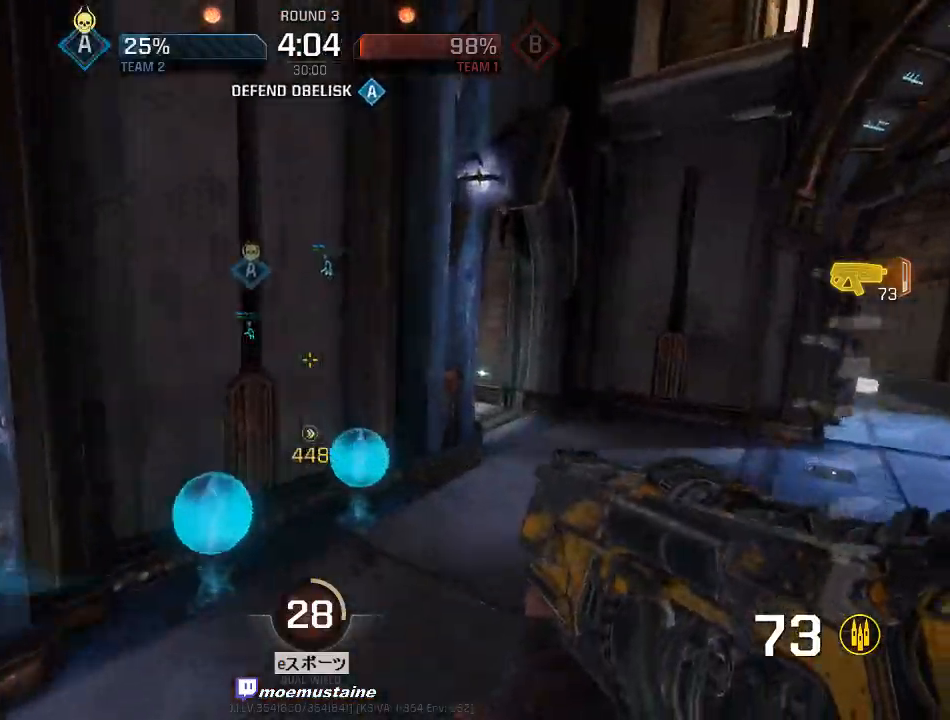
{"keys": ["w"], "mouse": [], "events": [[267, "w", "down"], [483, "a", "up"]]}
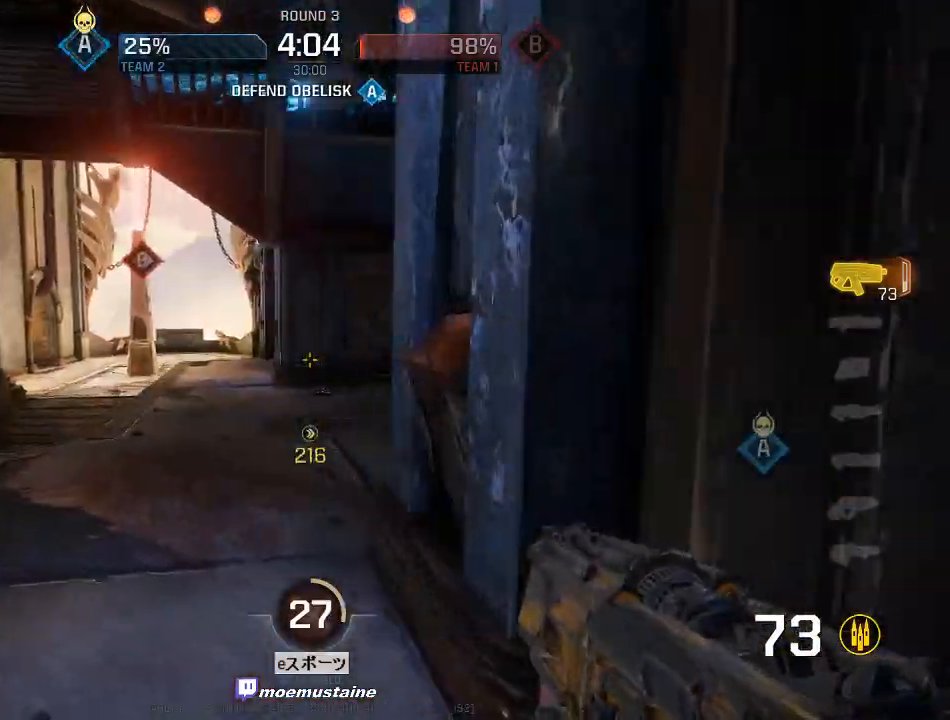
{"keys": ["w"], "mouse": [], "events": [[133, "d", "down"], [367, "d", "up"]]}
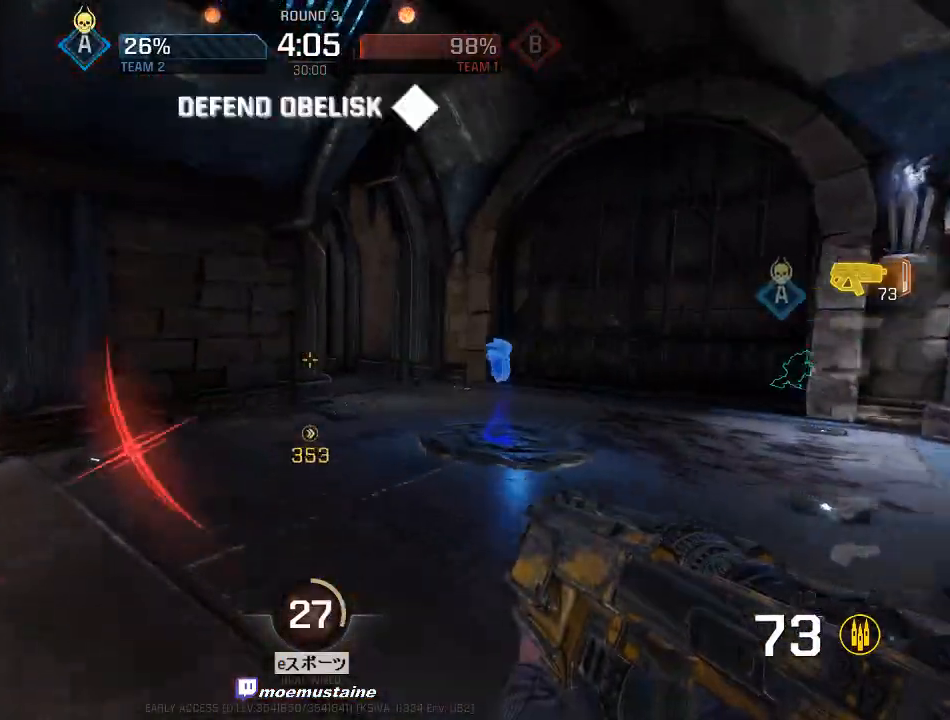
{"keys": ["s"], "mouse": [], "events": [[33, "d", "down"], [183, "d", "up"], [200, "d", "down"], [333, "w", "up"], [417, "s", "down"], [500, "d", "up"]]}
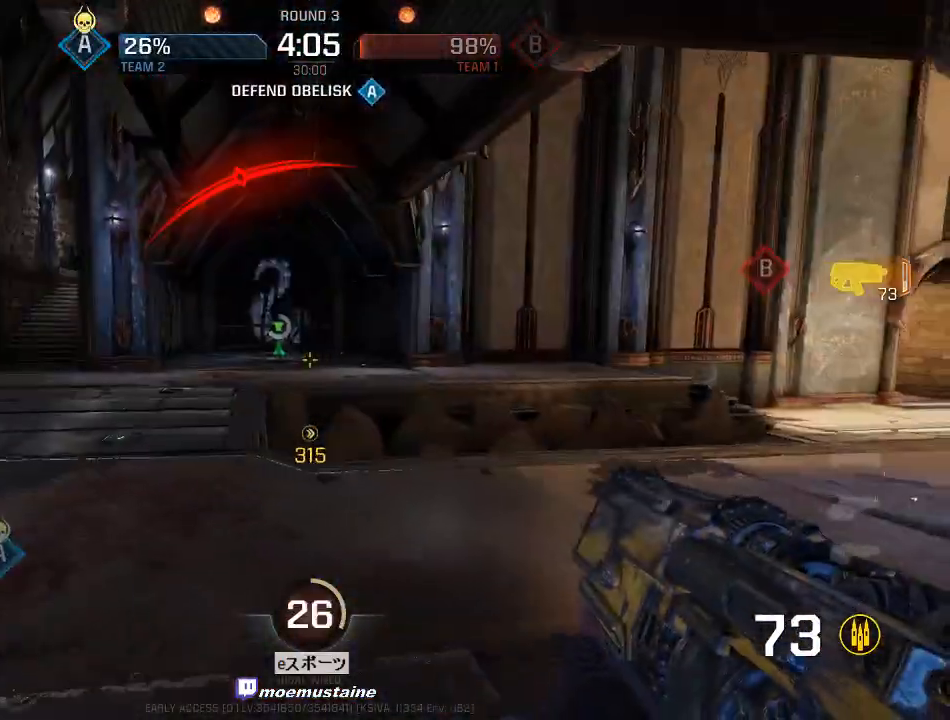
{"keys": ["a", "w"], "mouse": [], "events": [[100, "a", "down"], [300, "s", "up"], [350, "r", "down"], [467, "r", "up"], [467, "w", "down"]]}
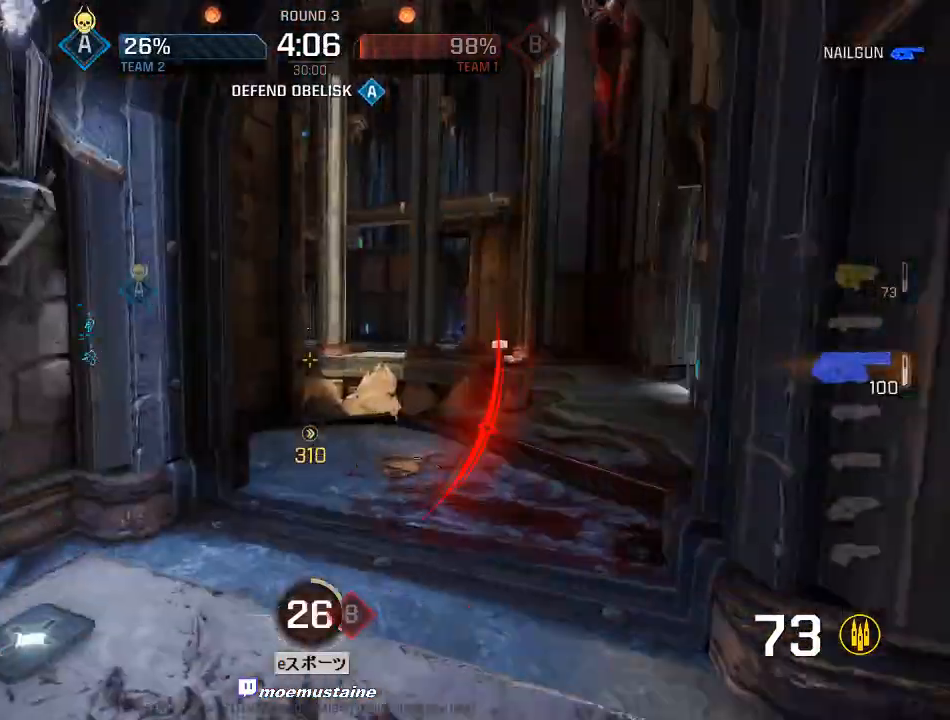
{"keys": ["d", "w"], "mouse": [], "events": [[133, "a", "up"], [150, "d", "down"], [300, "mouse_right", "down"], [400, "mouse_right", "up"]]}
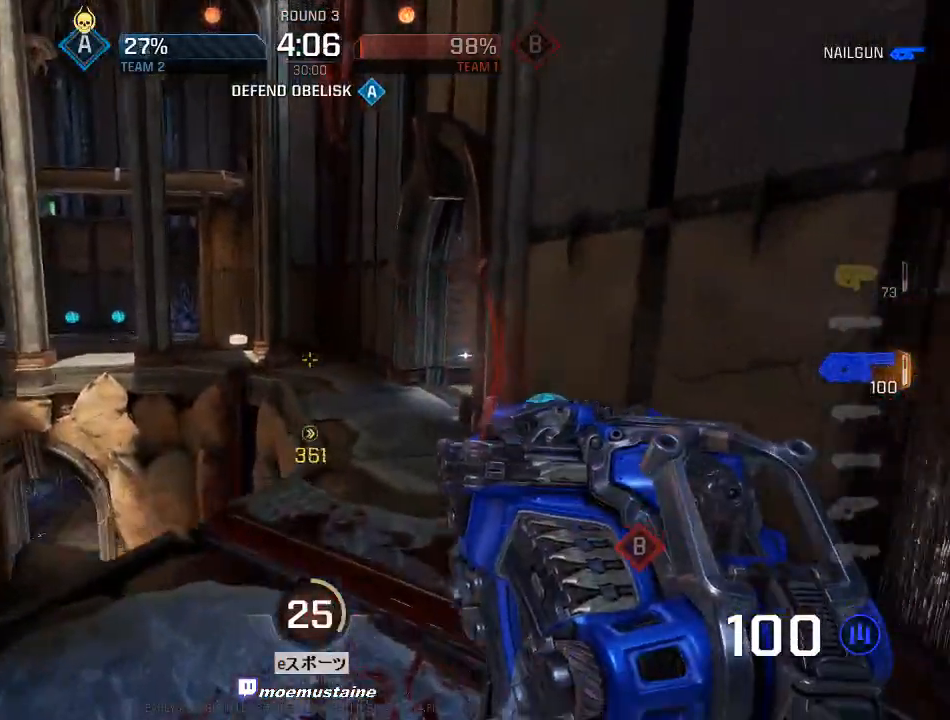
{"keys": ["a", "w"], "mouse": [], "events": [[33, "a", "down"], [100, "d", "up"]]}
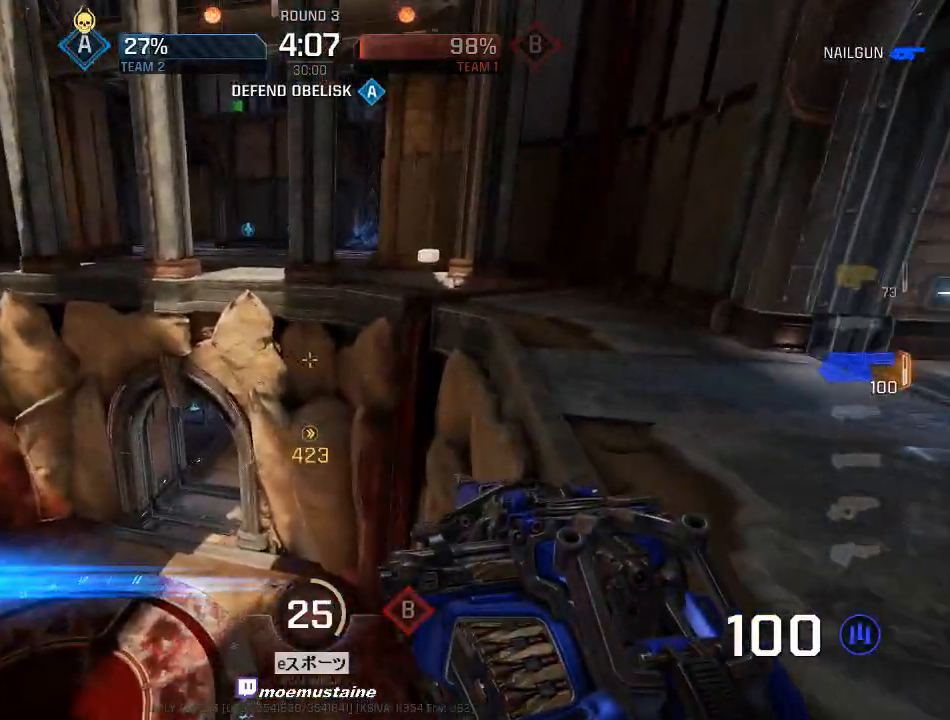
{"keys": ["d", "w"], "mouse": [], "events": [[250, "d", "down"], [283, "a", "up"]]}
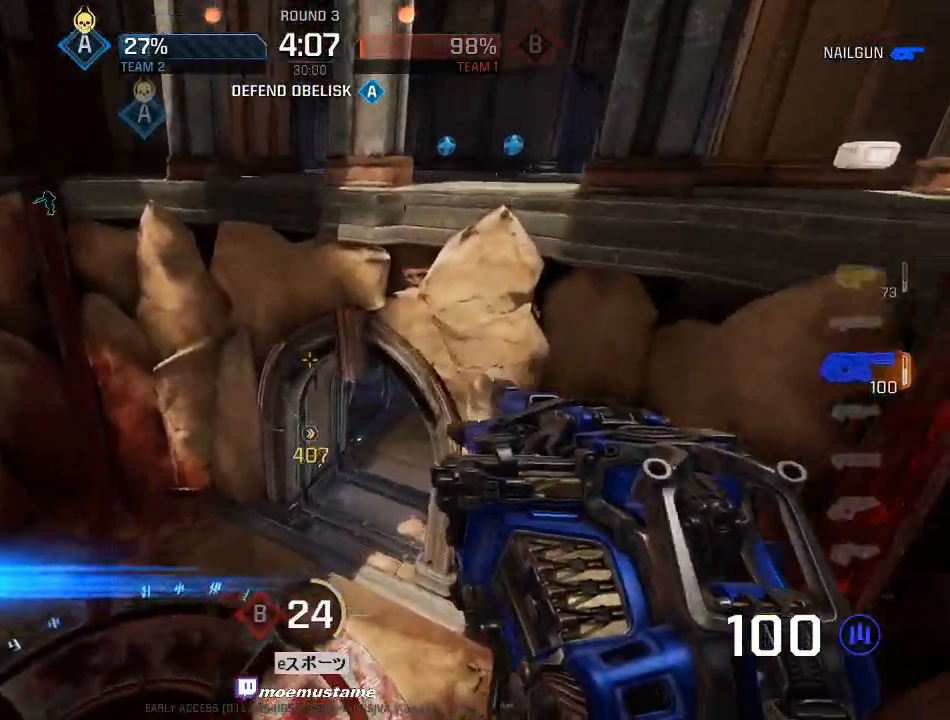
{"keys": ["d", "w"], "mouse": [], "events": []}
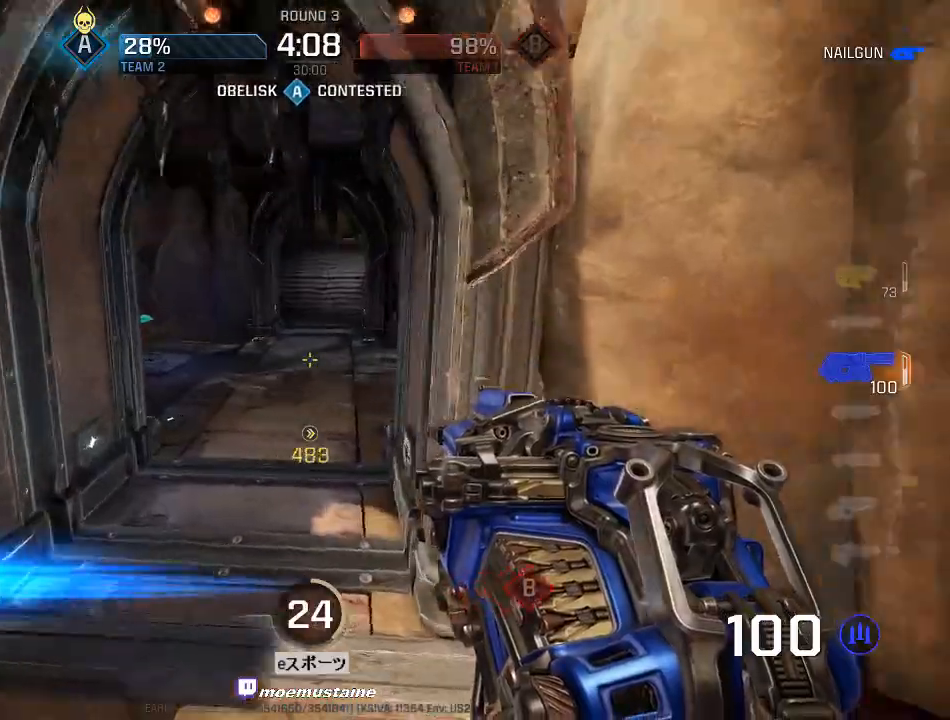
{"keys": ["a", "w"], "mouse": [], "events": [[50, "mouse_right", "down"], [183, "mouse_right", "up"], [450, "a", "down"], [500, "d", "up"]]}
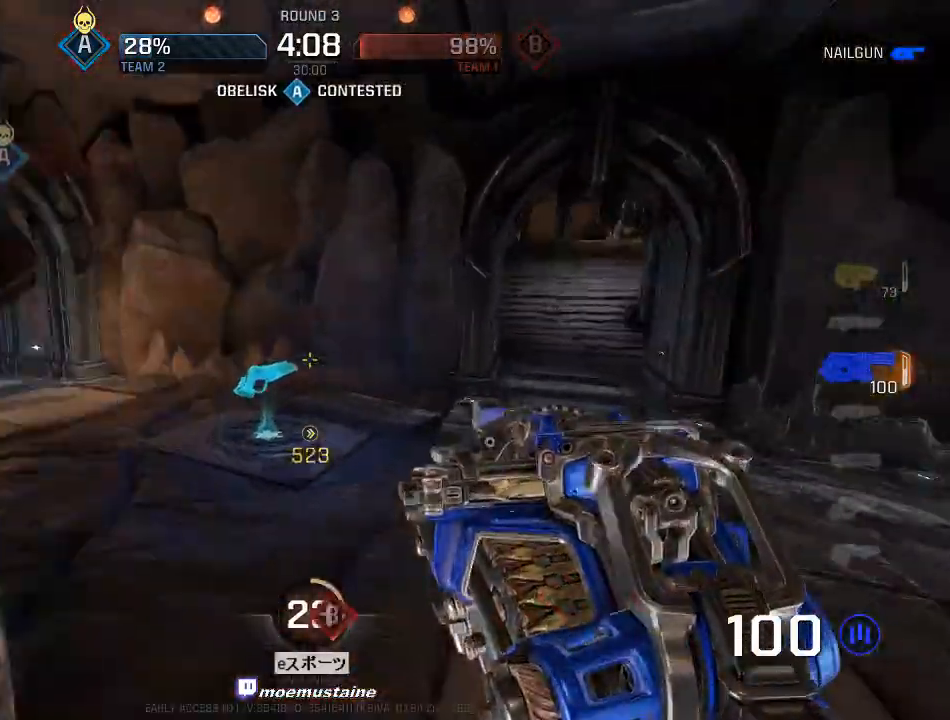
{"keys": ["a", "w"], "mouse": [], "events": []}
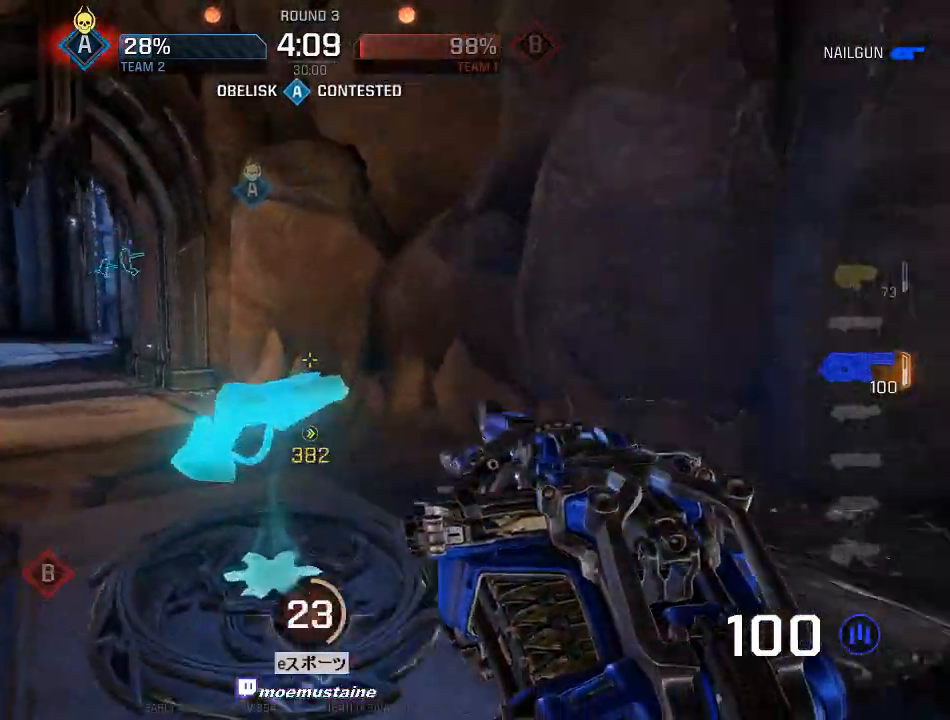
{"keys": ["a", "w"], "mouse": [], "events": [[17, "mouse_right", "down"], [100, "mouse_right", "up"]]}